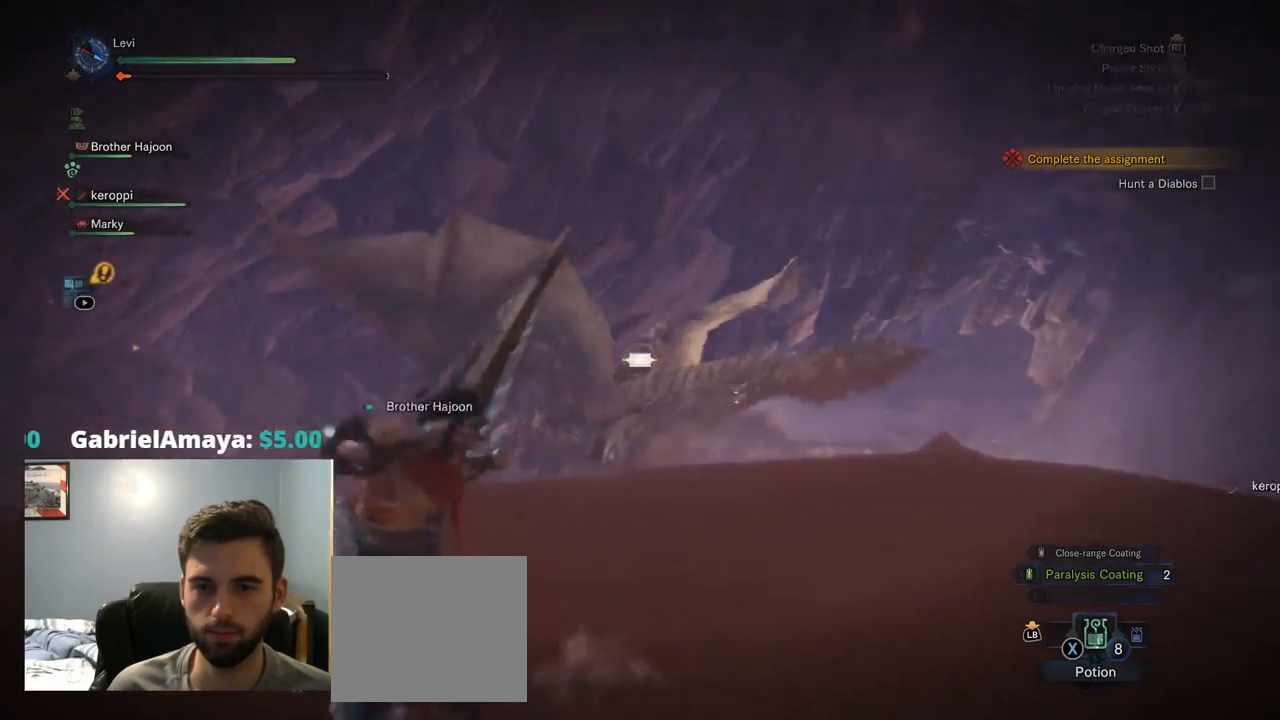
Gameplay with a controller (PlayStation layout); each line is a JSON object with the inputs held at the frame after it. "events" lists button and stick changes between this image and that frame as [ms after this image, input, new state], when the widget could be followed in between. Not read: L3.
{"buttons": ["L2", "R2"], "left_stick": "up", "right_stick": "down-left", "events": [[84, "right_stick", "center"], [150, "R2", "down"], [184, "left_stick", "up"], [417, "right_stick", "down-left"]]}
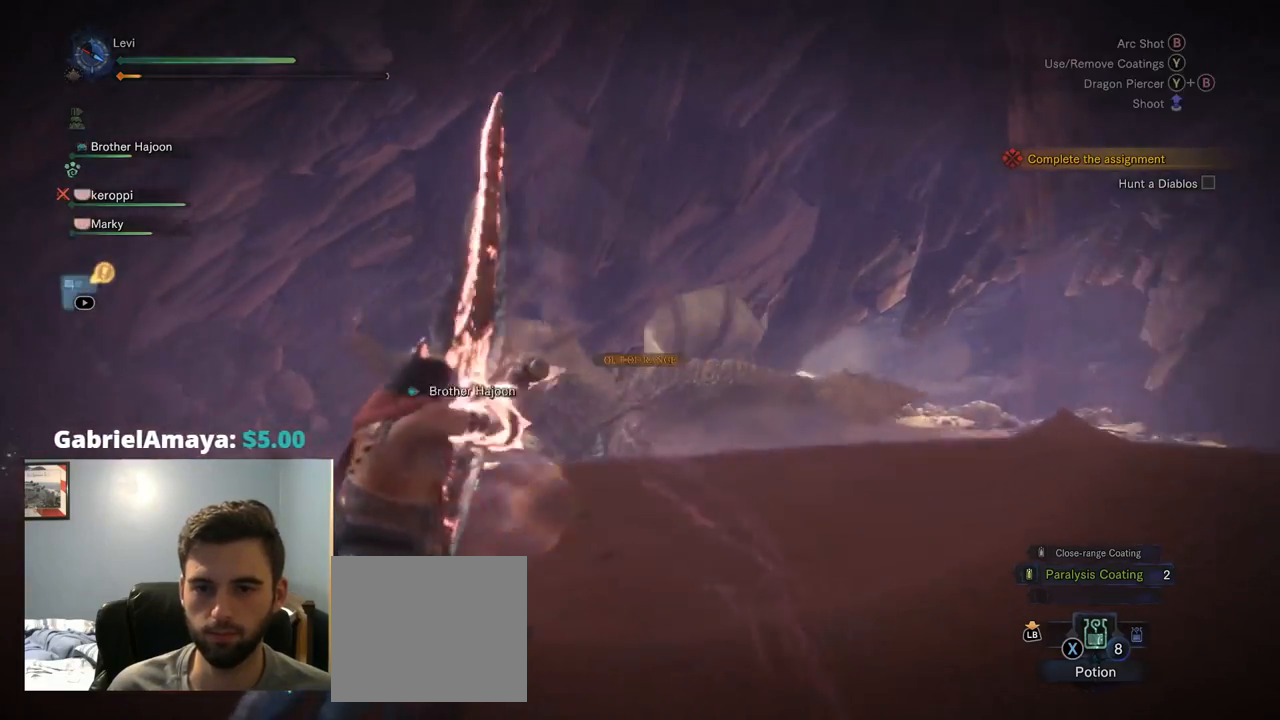
{"buttons": ["L2"], "left_stick": "up", "right_stick": "down-left", "events": [[84, "right_stick", "center"], [250, "R2", "up"], [400, "right_stick", "down-left"]]}
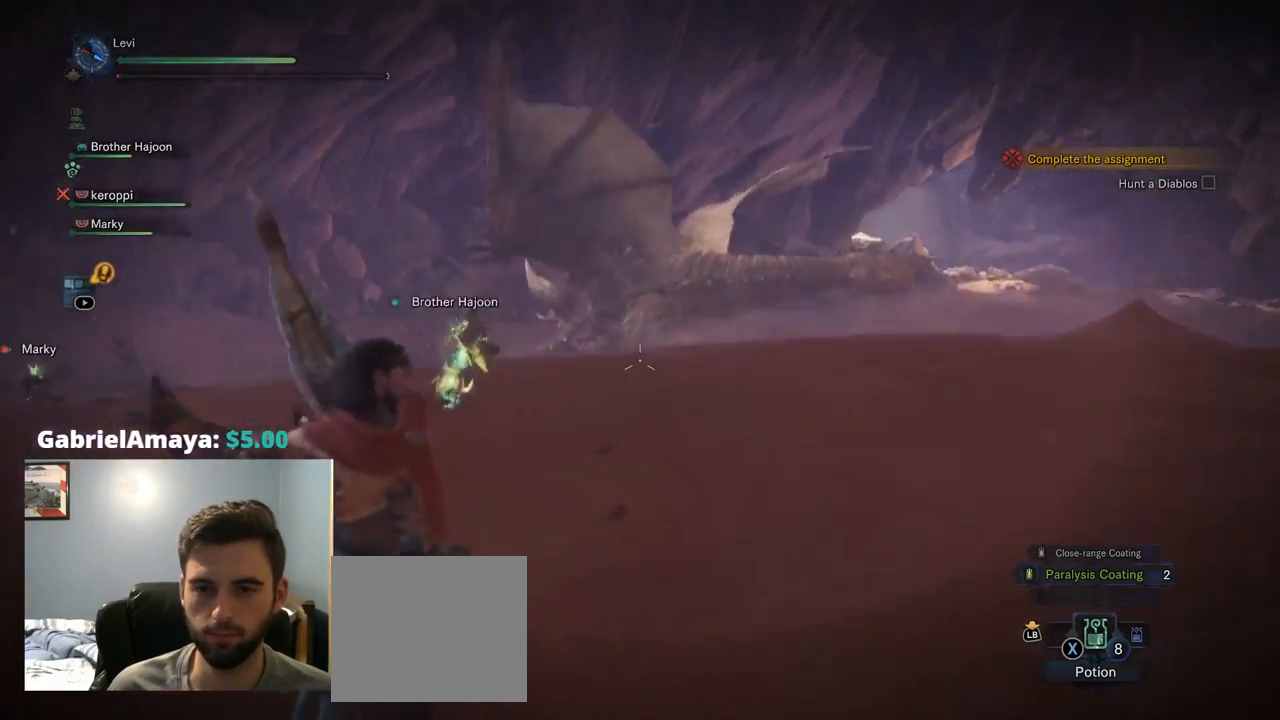
{"buttons": ["L2"], "left_stick": "up", "right_stick": "center", "events": [[50, "right_stick", "center"]]}
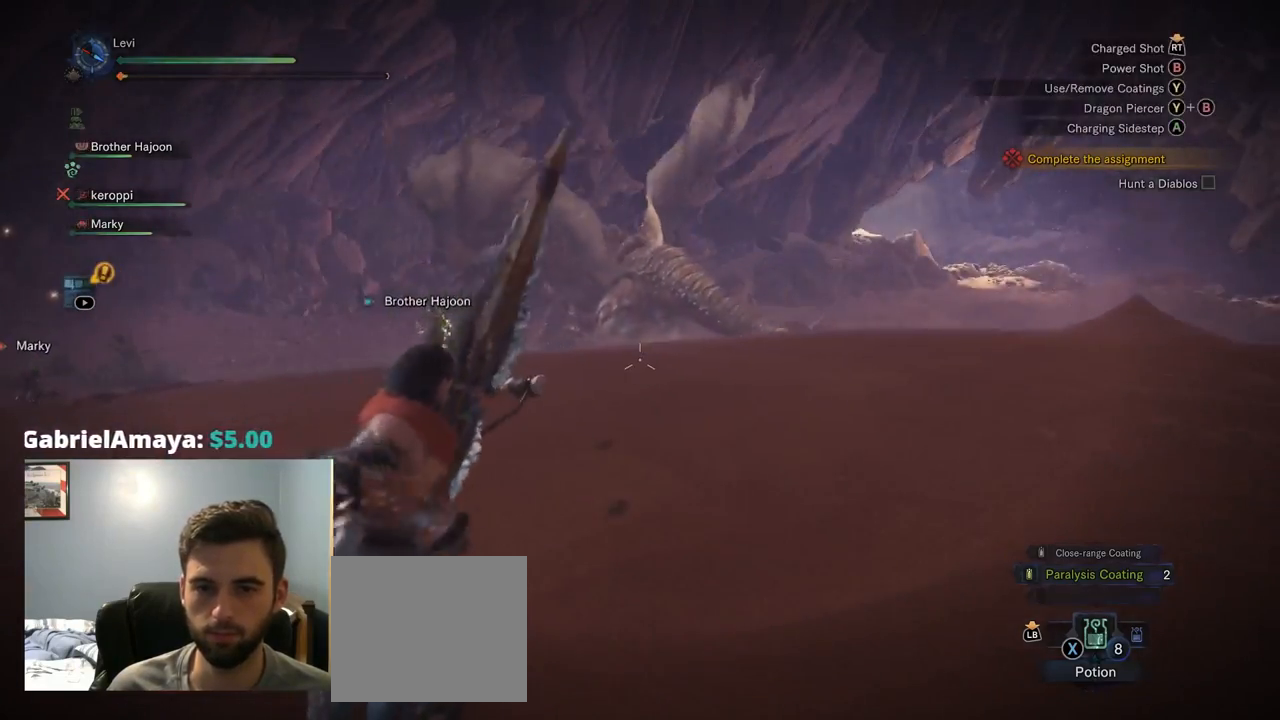
{"buttons": [], "left_stick": "up", "right_stick": "center", "events": [[117, "L2", "up"], [284, "TRIANGLE", "down"], [317, "TRIANGLE", "up"]]}
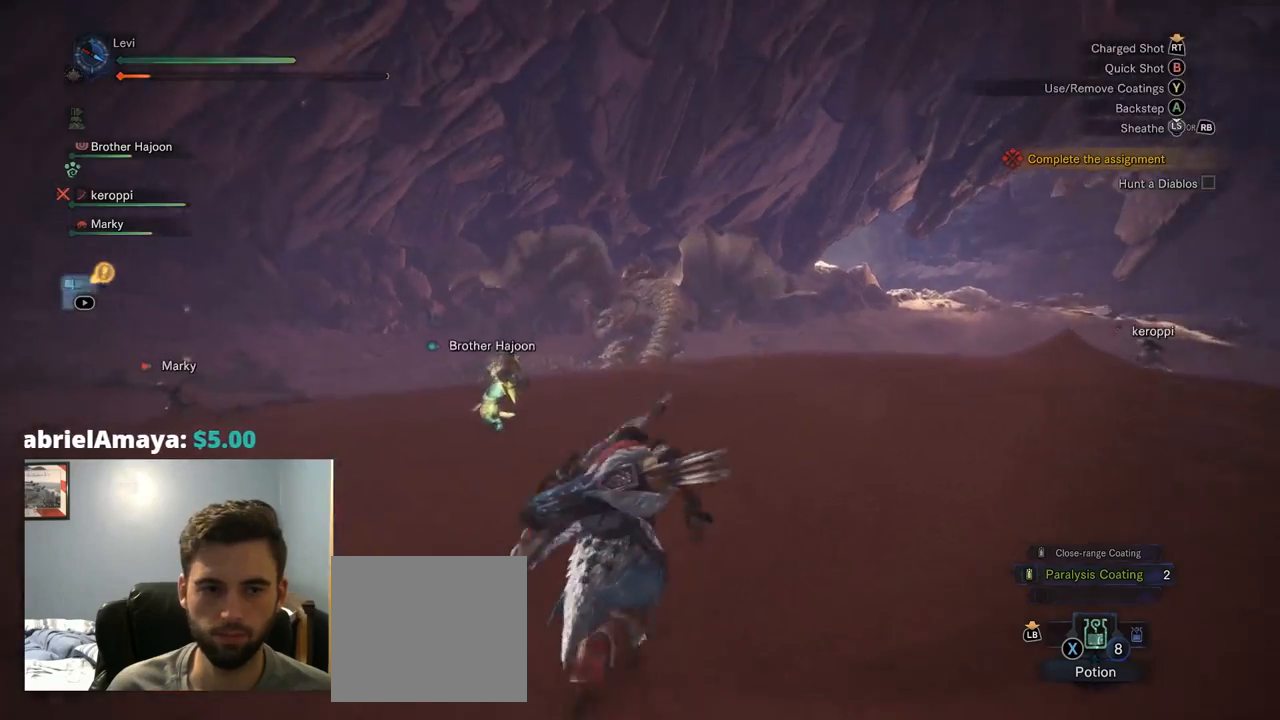
{"buttons": [], "left_stick": "up", "right_stick": "center", "events": [[234, "right_stick", "left"], [417, "right_stick", "center"]]}
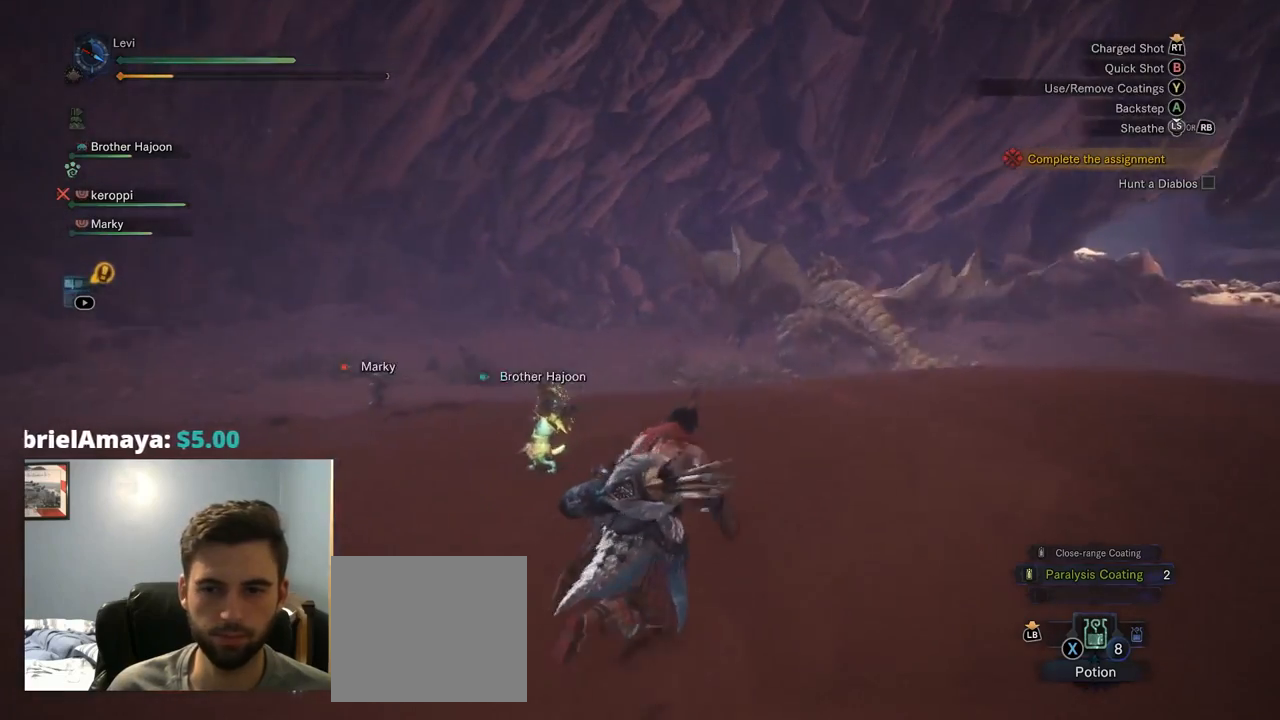
{"buttons": [], "left_stick": "up-right", "right_stick": "center", "events": [[84, "left_stick", "up-right"]]}
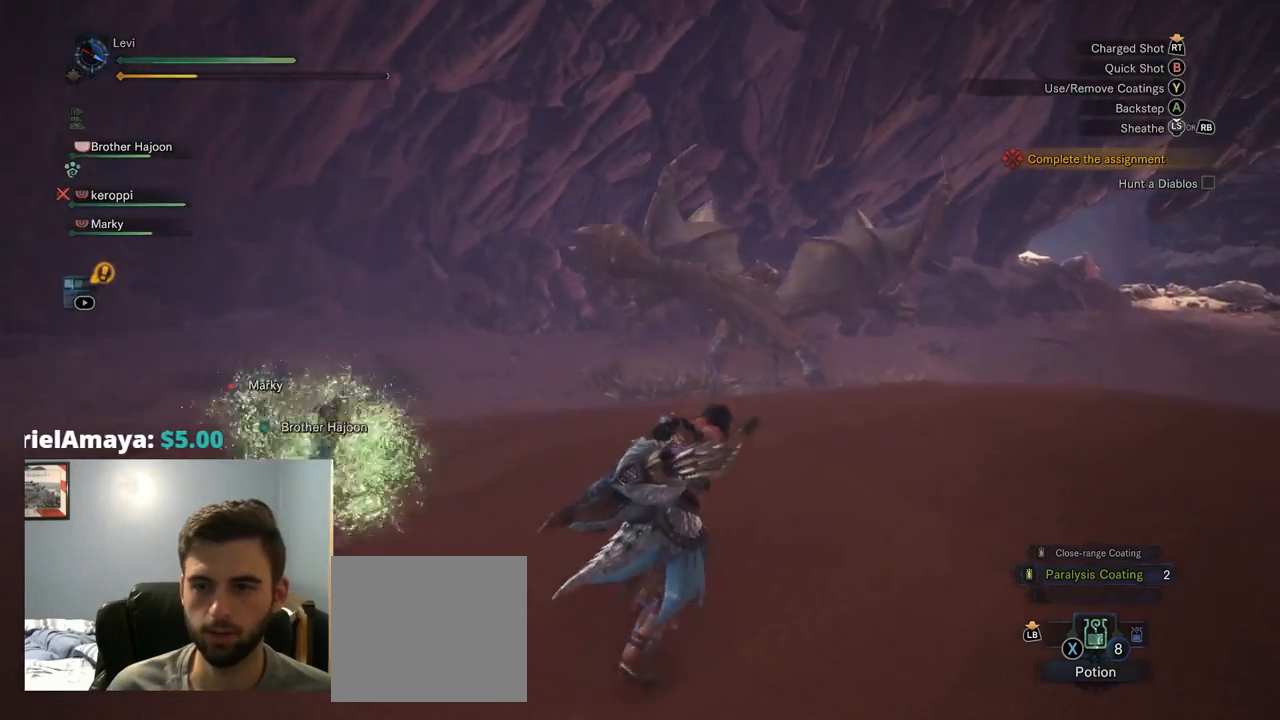
{"buttons": ["L2", "R2"], "left_stick": "up-right", "right_stick": "up", "events": [[450, "L2", "down"], [450, "right_stick", "up"], [500, "R2", "down"]]}
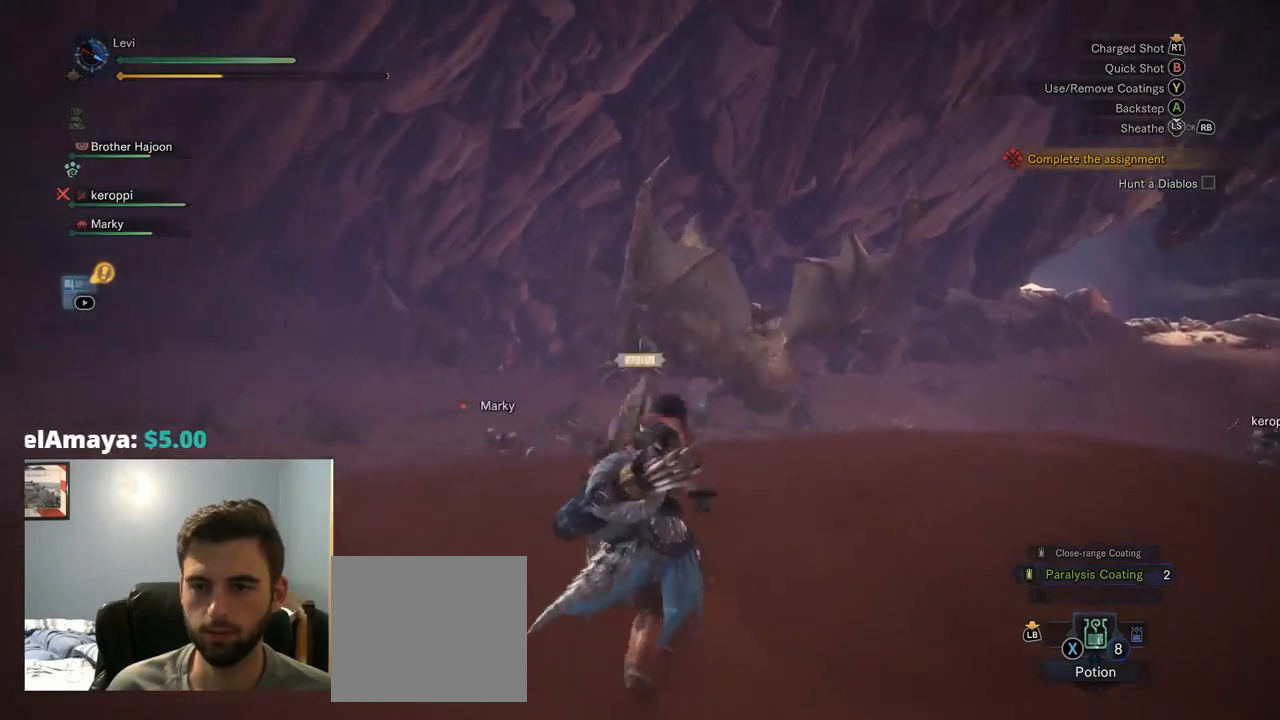
{"buttons": ["L2", "R2"], "left_stick": "up-right", "right_stick": "center"}
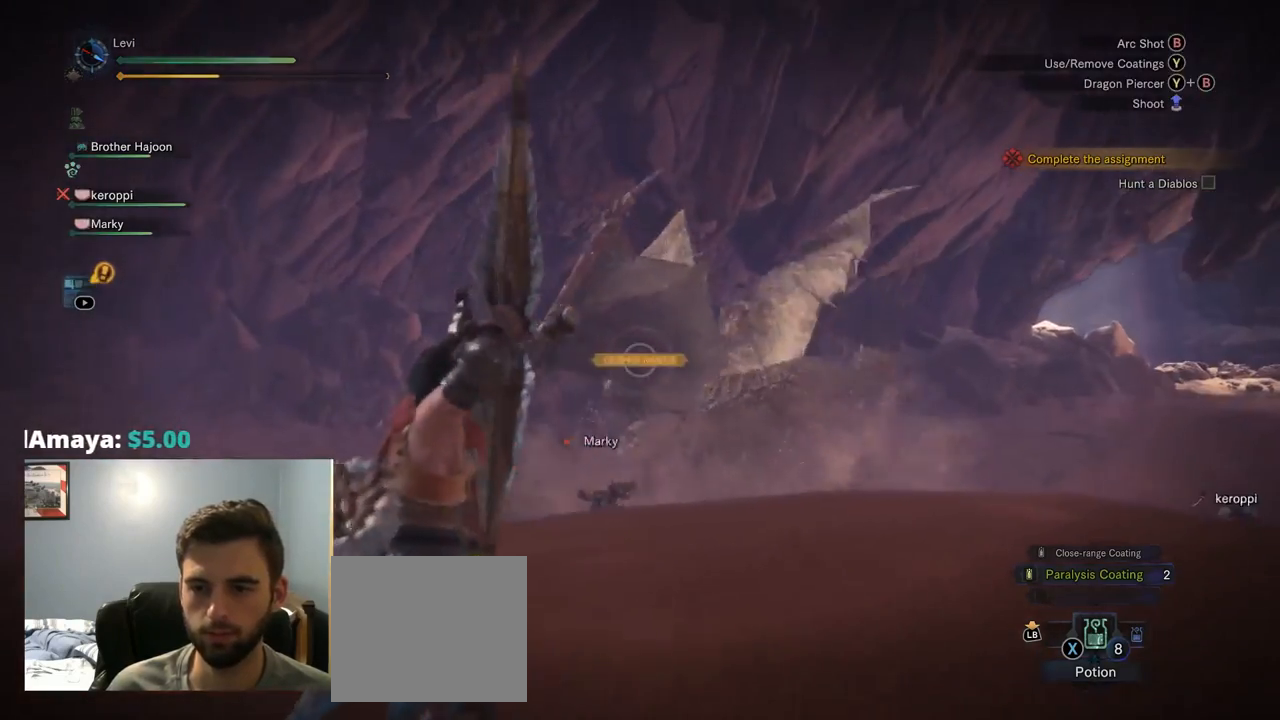
{"buttons": ["L2", "R2"], "left_stick": "up-right", "right_stick": "center", "events": []}
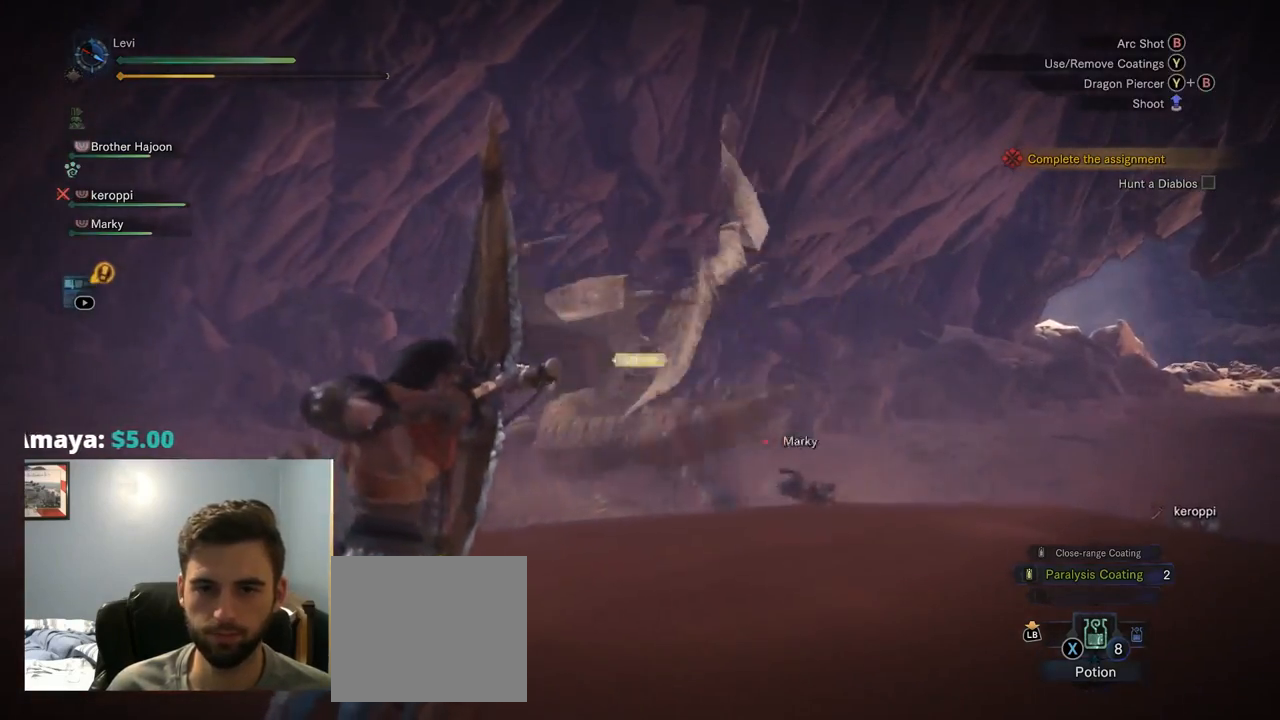
{"buttons": ["L2", "R2"], "left_stick": "up-right", "right_stick": "center", "events": [[67, "R2", "up"], [384, "right_stick", "down-left"], [450, "R2", "down"], [450, "right_stick", "center"]]}
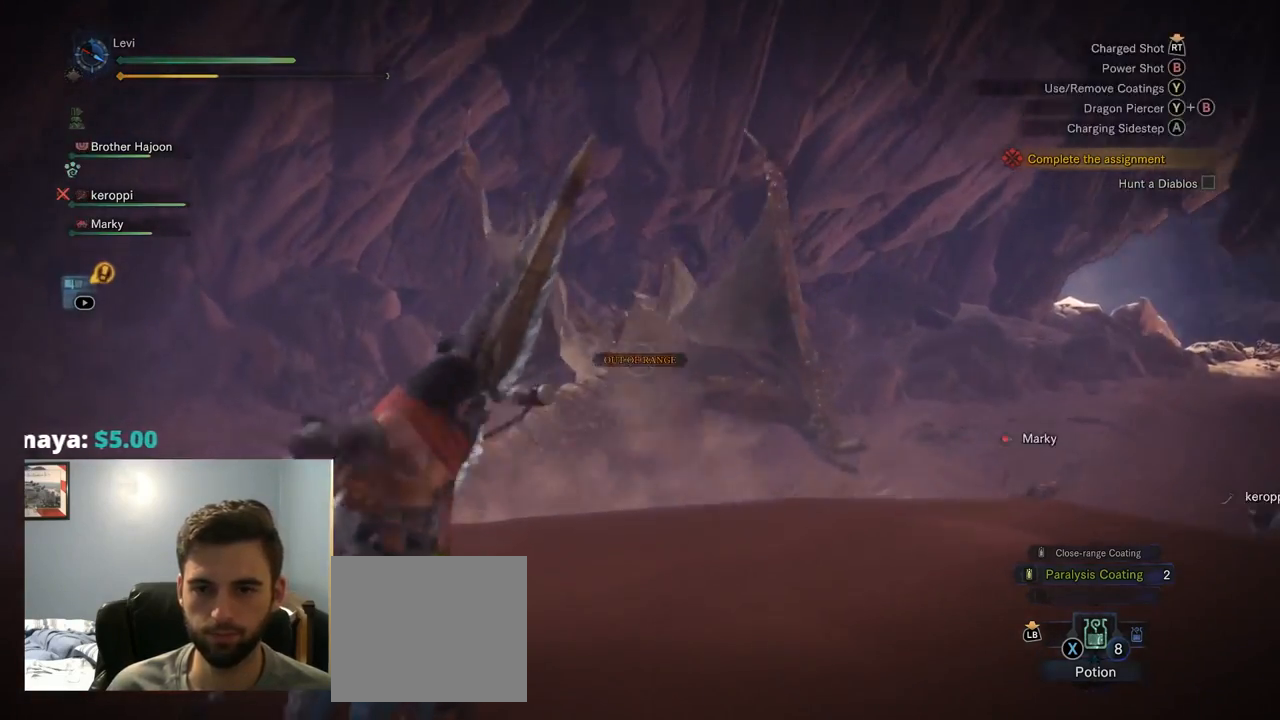
{"buttons": ["L2"], "left_stick": "up-right", "right_stick": "center", "events": [[67, "R1", "down"], [167, "R1", "up"], [167, "R2", "up"], [367, "right_stick", "left"], [450, "right_stick", "center"]]}
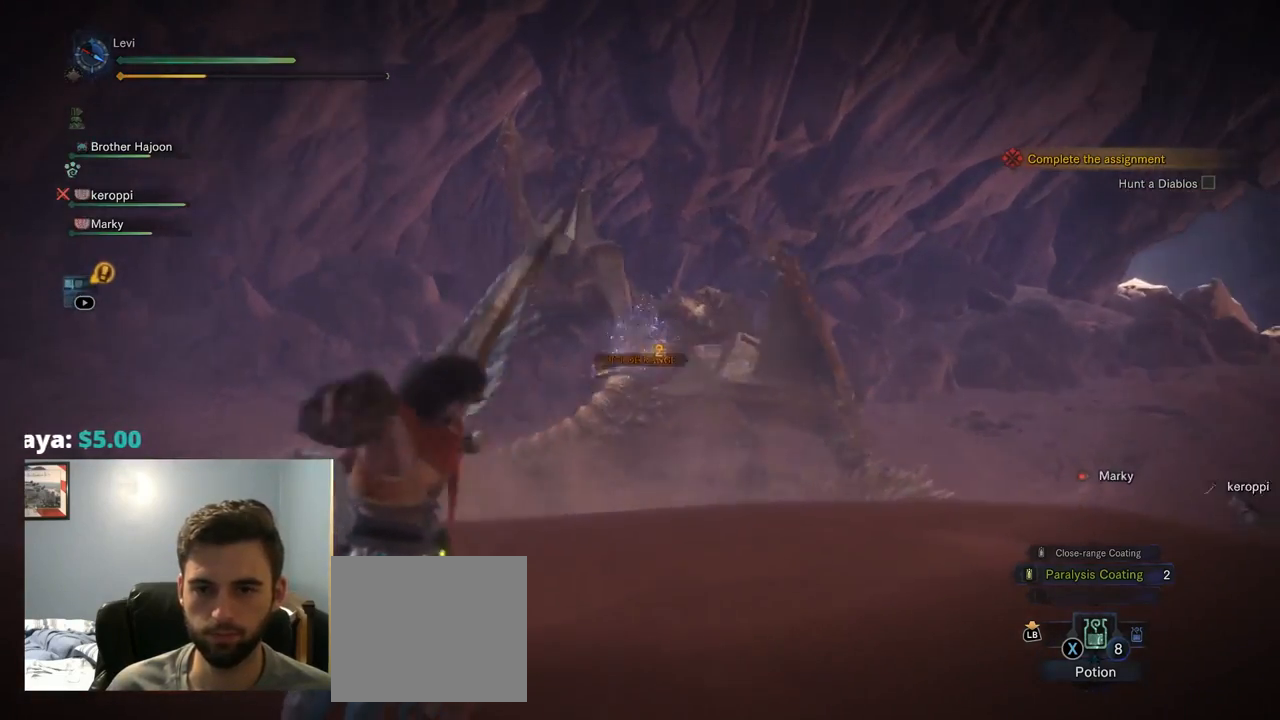
{"buttons": ["L2", "R2"], "left_stick": "up-right", "right_stick": "center", "events": [[300, "R2", "down"]]}
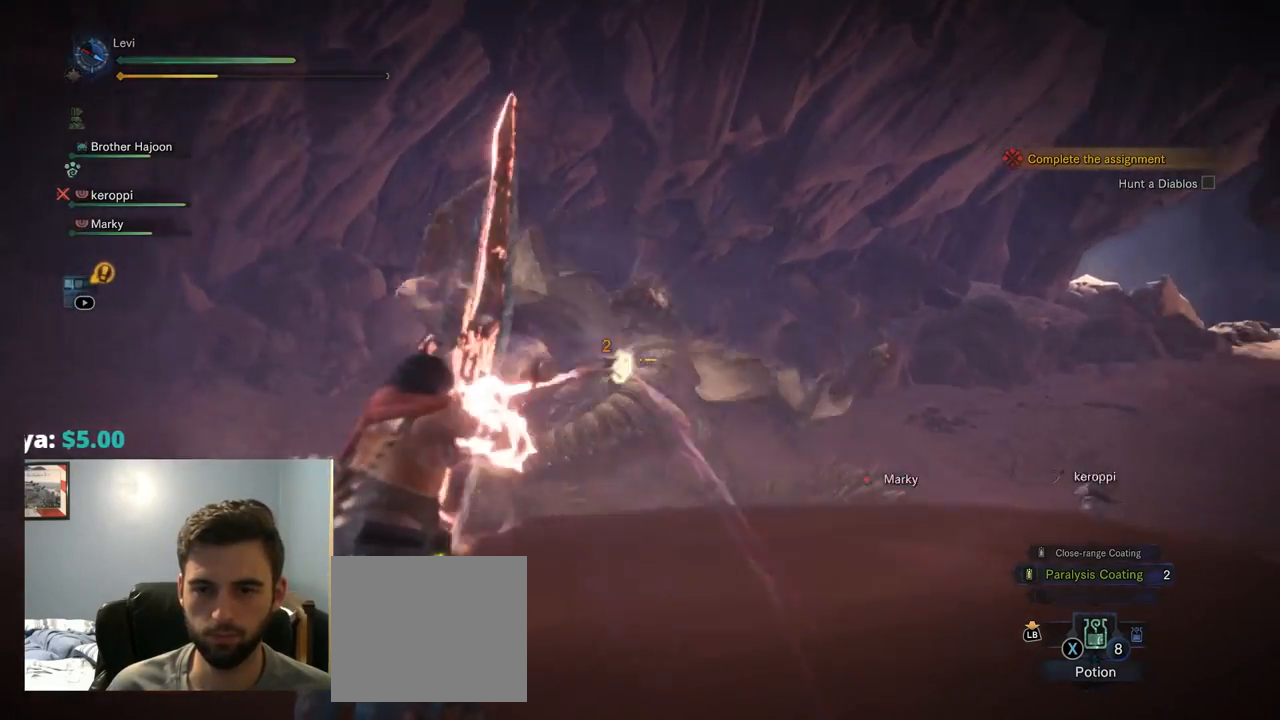
{"buttons": ["L2"], "left_stick": "up-right", "right_stick": "center", "events": [[67, "R2", "up"], [350, "L1", "down"], [400, "L1", "up"]]}
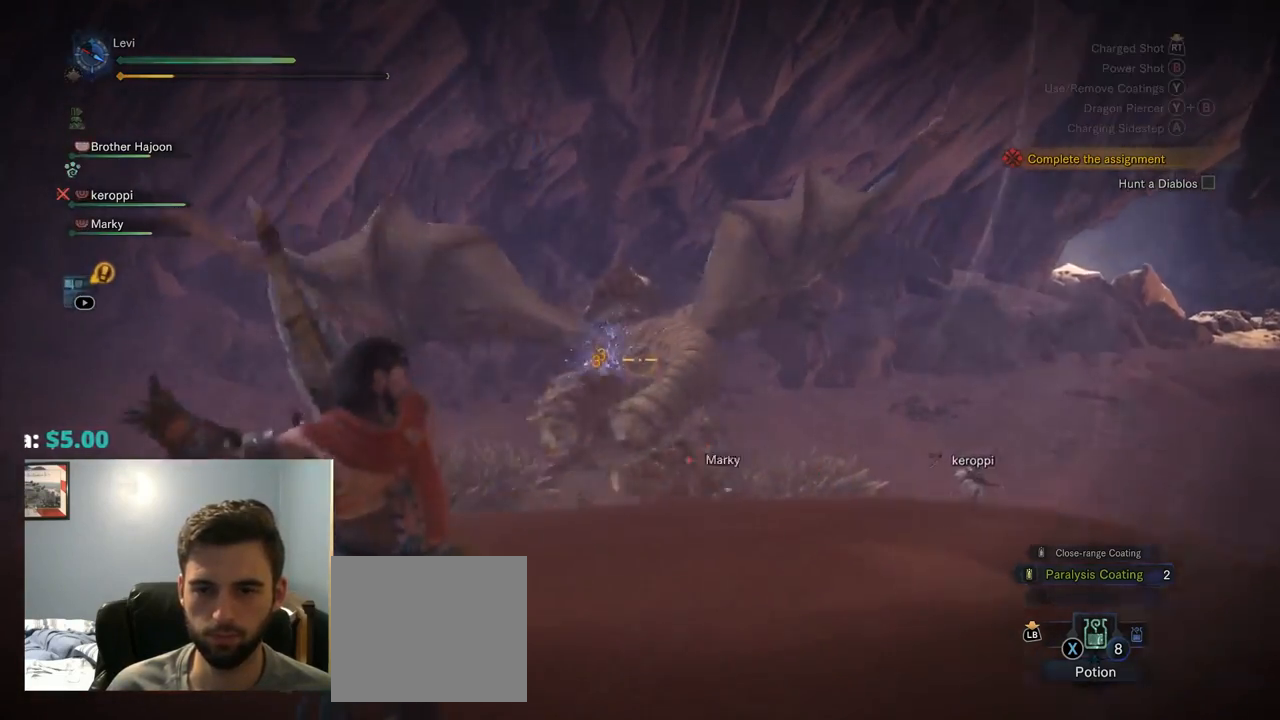
{"buttons": ["L2"], "left_stick": "up-right", "right_stick": "center"}
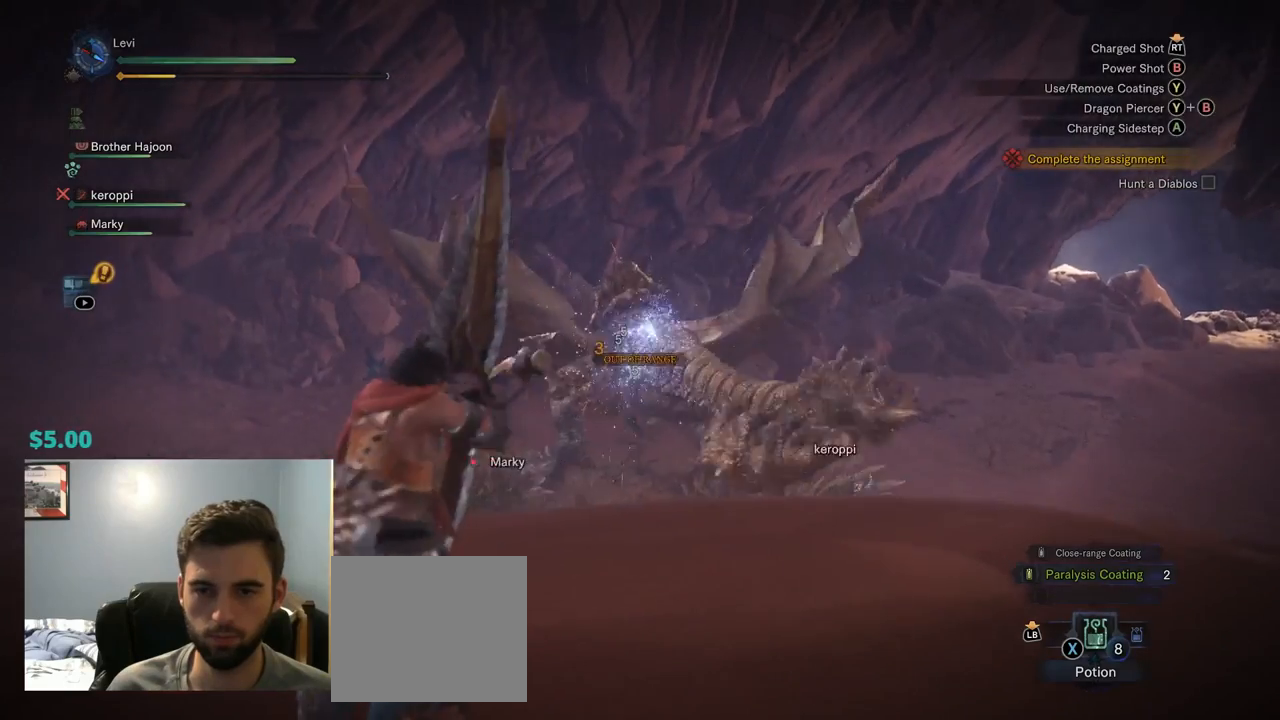
{"buttons": ["L2"], "left_stick": "center", "right_stick": "center", "events": [[100, "right_stick", "right"], [150, "right_stick", "center"], [317, "left_stick", "center"], [317, "right_stick", "down-left"], [450, "right_stick", "center"]]}
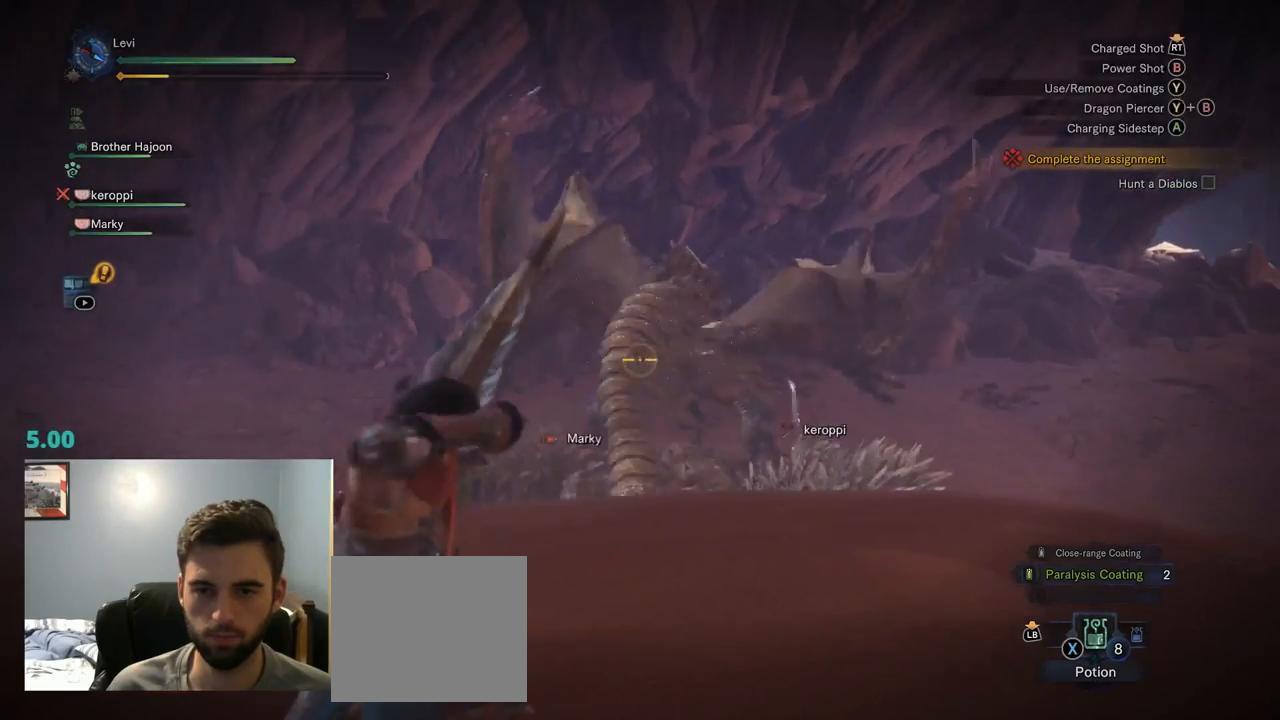
{"buttons": [], "left_stick": "left", "right_stick": "center", "events": [[34, "left_stick", "up-right"], [167, "left_stick", "left"], [284, "L2", "up"]]}
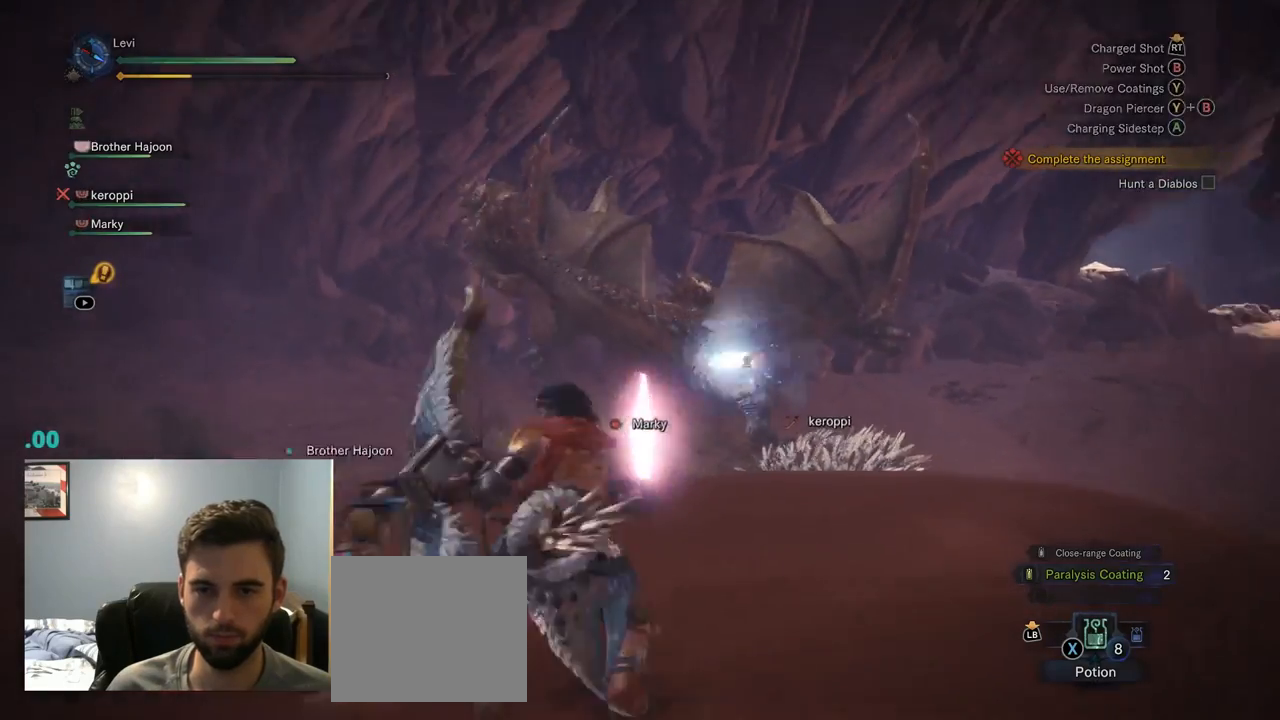
{"buttons": [], "left_stick": "left", "right_stick": "right", "events": [[450, "right_stick", "right"]]}
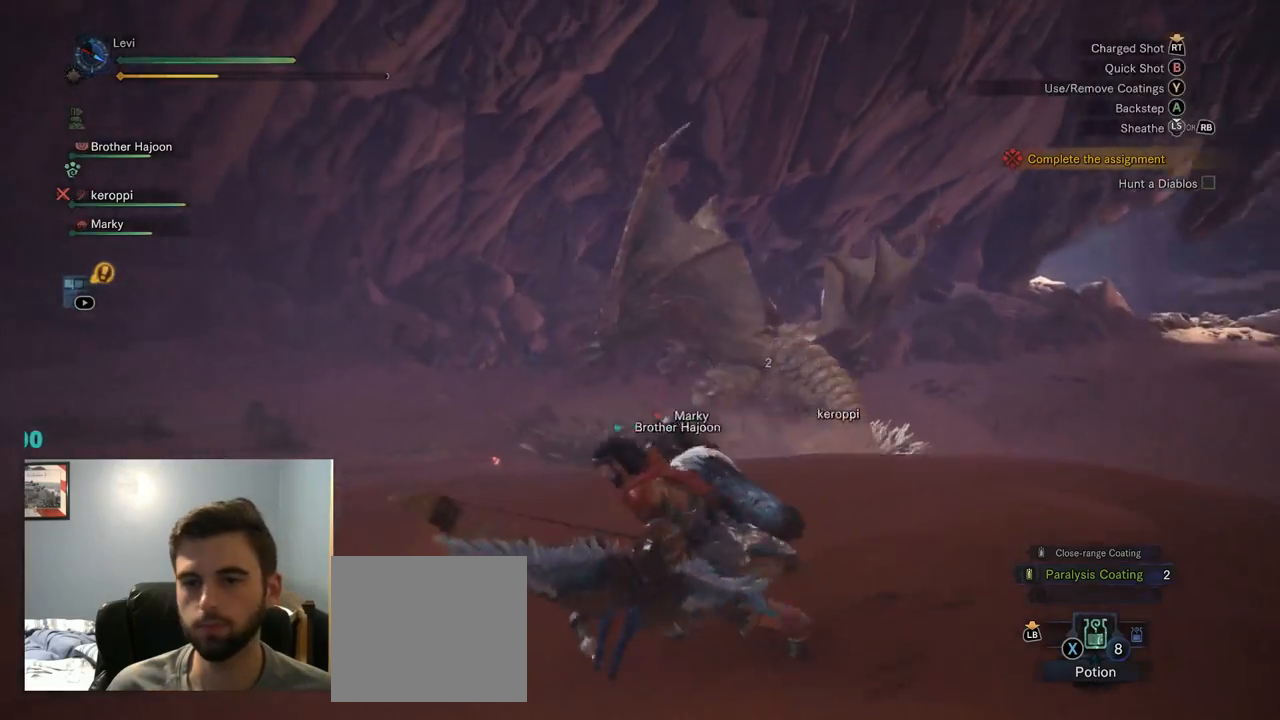
{"buttons": ["L2", "R2"], "left_stick": "up-right", "right_stick": "center", "events": [[100, "R2", "down"], [134, "L2", "down"], [134, "right_stick", "center"], [150, "left_stick", "up"], [467, "left_stick", "up-right"]]}
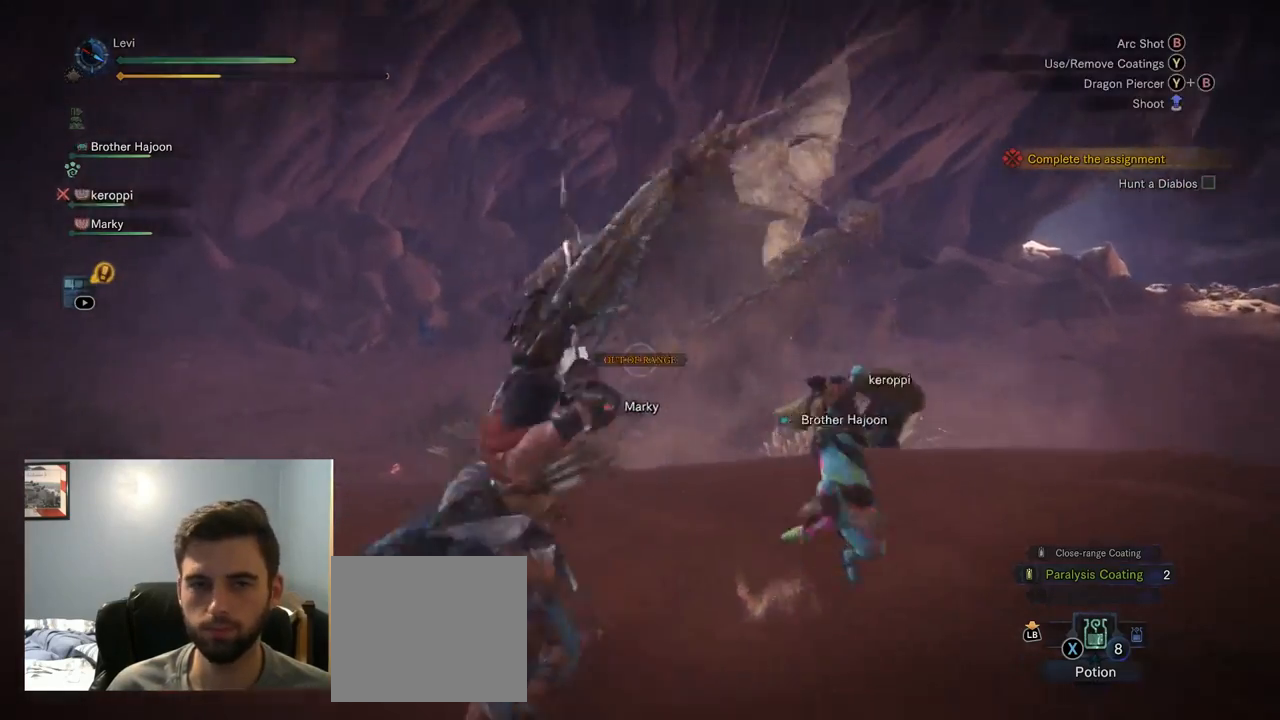
{"buttons": ["L2", "R2"], "left_stick": "up-right", "right_stick": "left"}
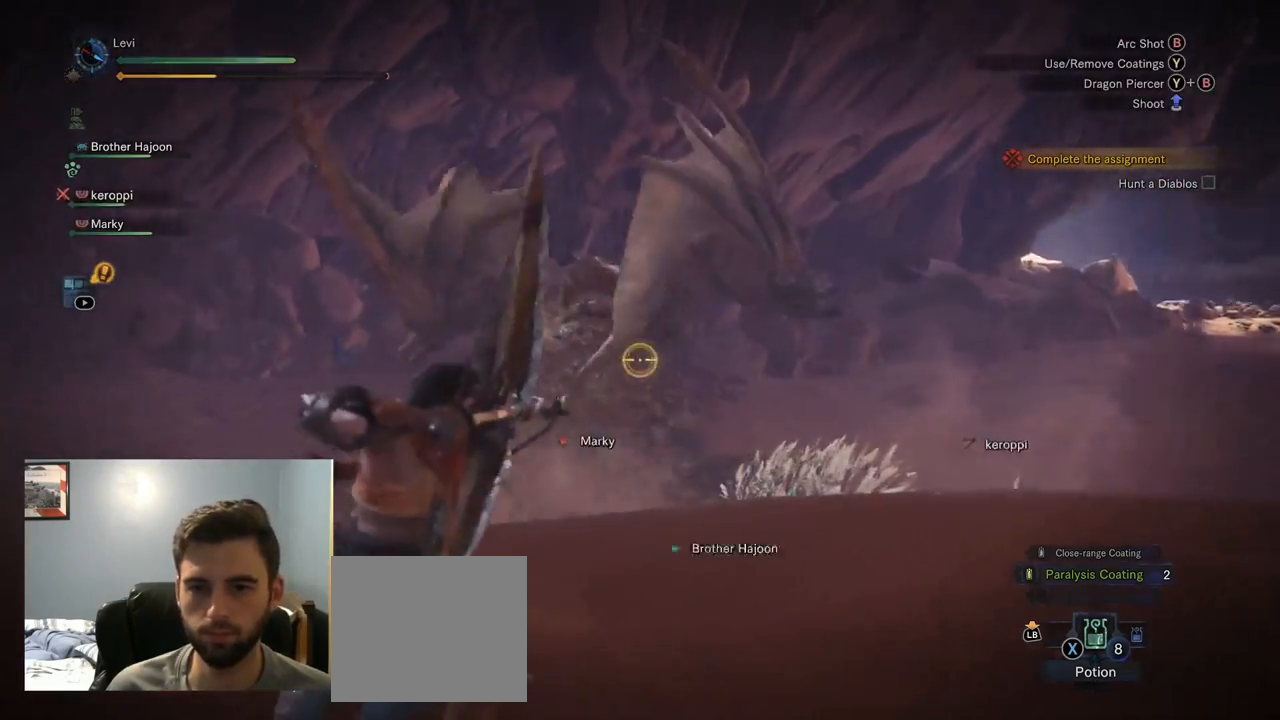
{"buttons": ["L2"], "left_stick": "center", "right_stick": "center", "events": [[117, "right_stick", "center"], [284, "R2", "up"], [384, "left_stick", "center"]]}
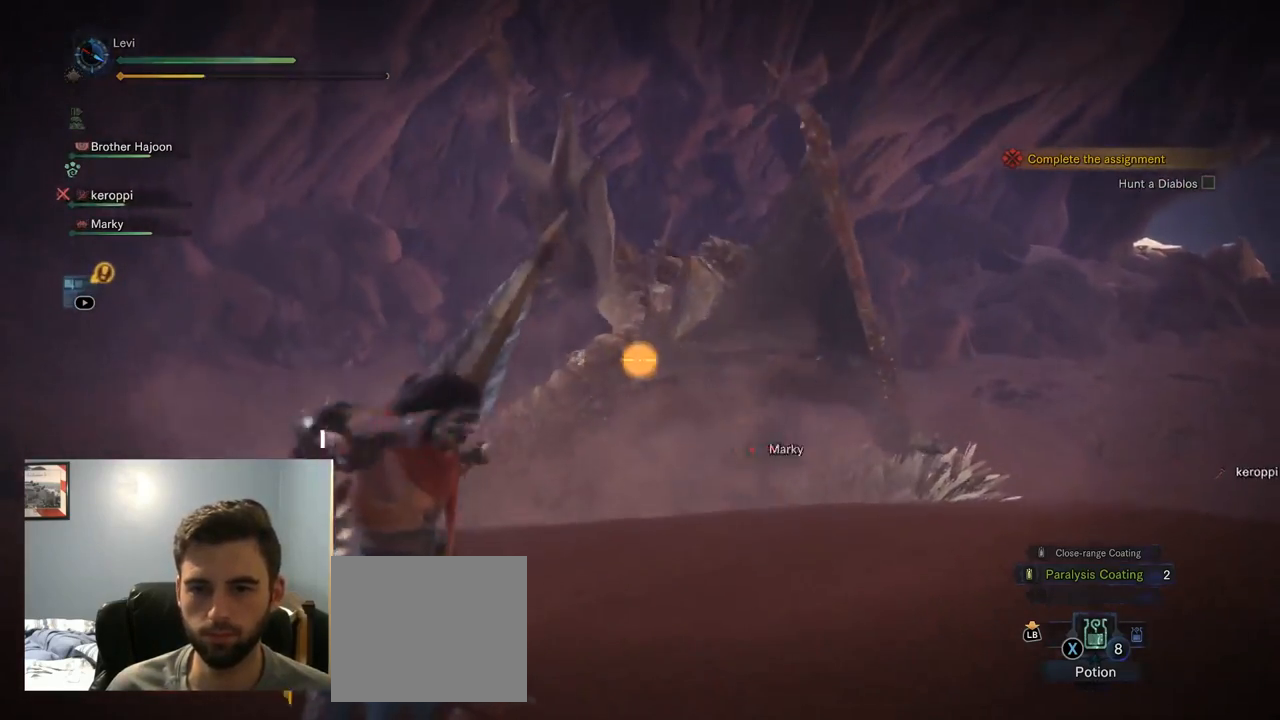
{"buttons": ["L2", "R2"], "left_stick": "center", "right_stick": "right", "events": [[50, "R2", "down"], [150, "L1", "down"], [150, "R1", "down"], [284, "L1", "up"], [300, "left_stick", "left"], [434, "left_stick", "center"], [467, "R1", "up"], [467, "right_stick", "right"]]}
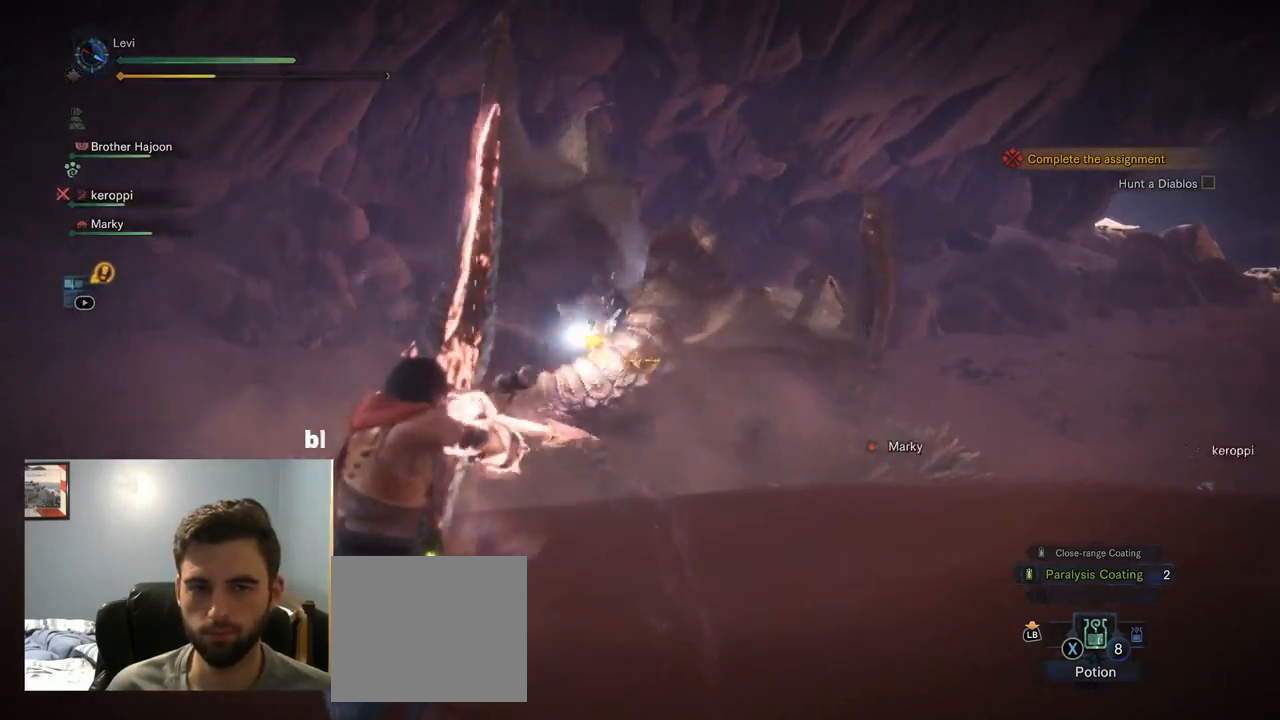
{"buttons": ["L2", "R2"], "left_stick": "center", "right_stick": "center", "events": [[17, "R2", "up"], [50, "right_stick", "center"], [300, "L1", "down"], [317, "R2", "down"], [350, "L1", "up"], [367, "R1", "down"], [434, "R1", "up"]]}
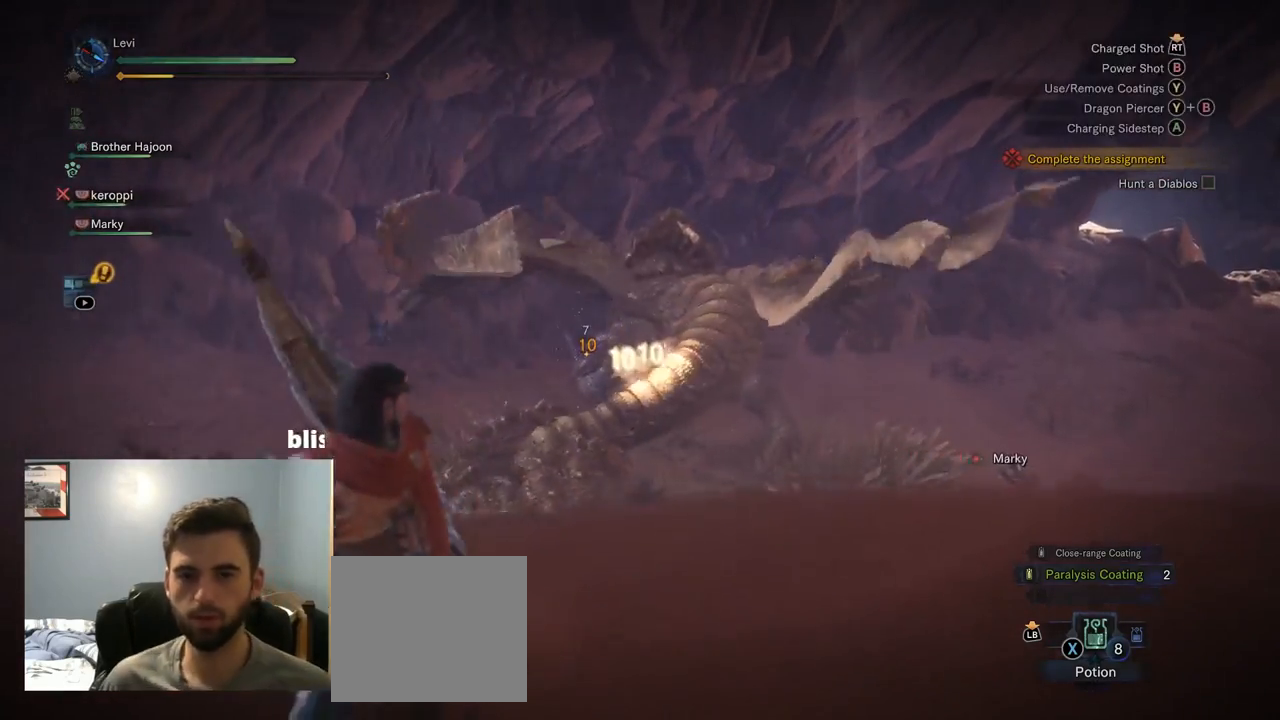
{"buttons": ["L2", "R2"], "left_stick": "center", "right_stick": "center", "events": [[100, "right_stick", "right"], [234, "right_stick", "center"]]}
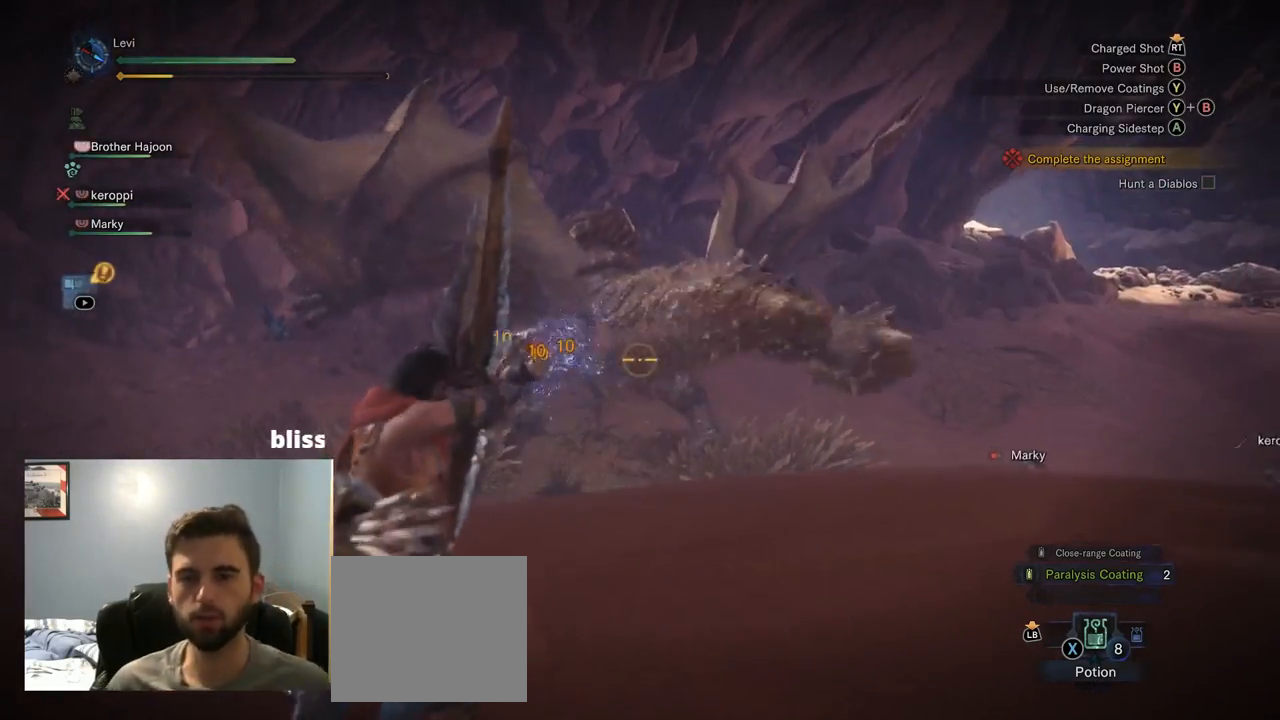
{"buttons": ["L2", "R2"], "left_stick": "center", "right_stick": "center", "events": [[134, "R2", "up"], [200, "right_stick", "up"], [317, "right_stick", "left"], [384, "right_stick", "down-left"], [484, "right_stick", "center"], [500, "R2", "down"]]}
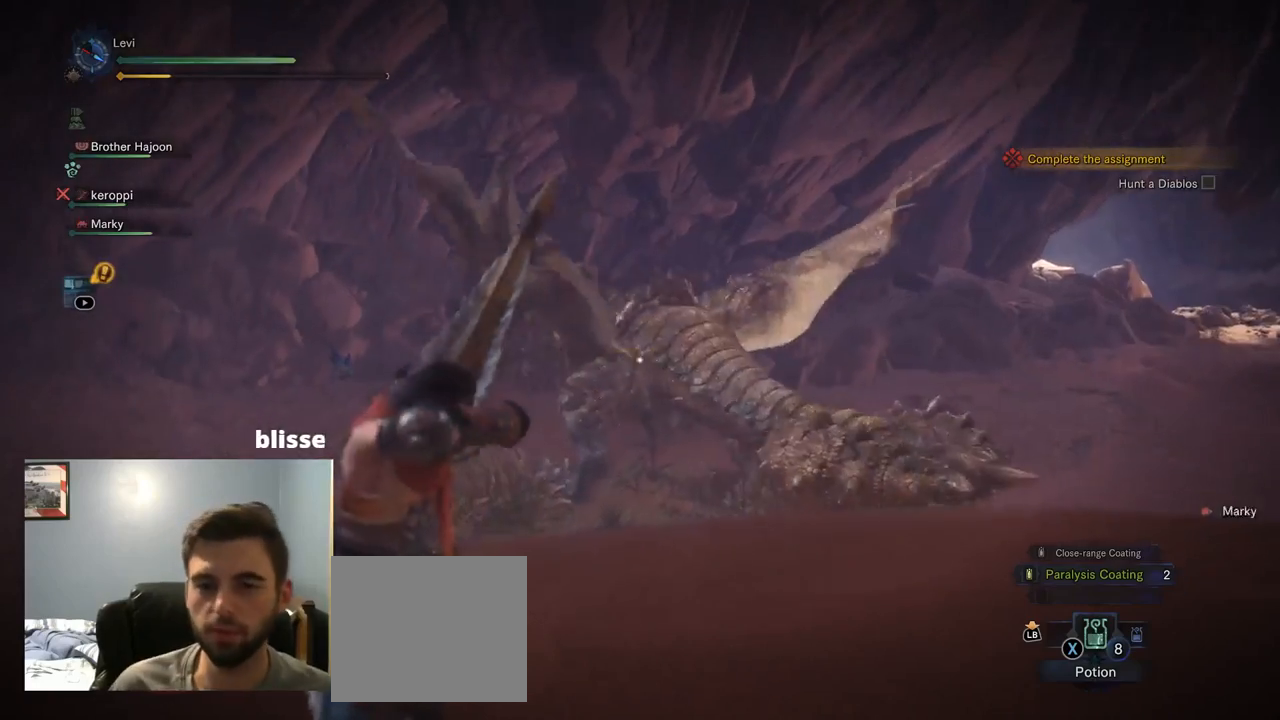
{"buttons": ["L2"], "left_stick": "center", "right_stick": "center", "events": [[184, "R1", "down"], [367, "R1", "up"], [434, "R2", "up"]]}
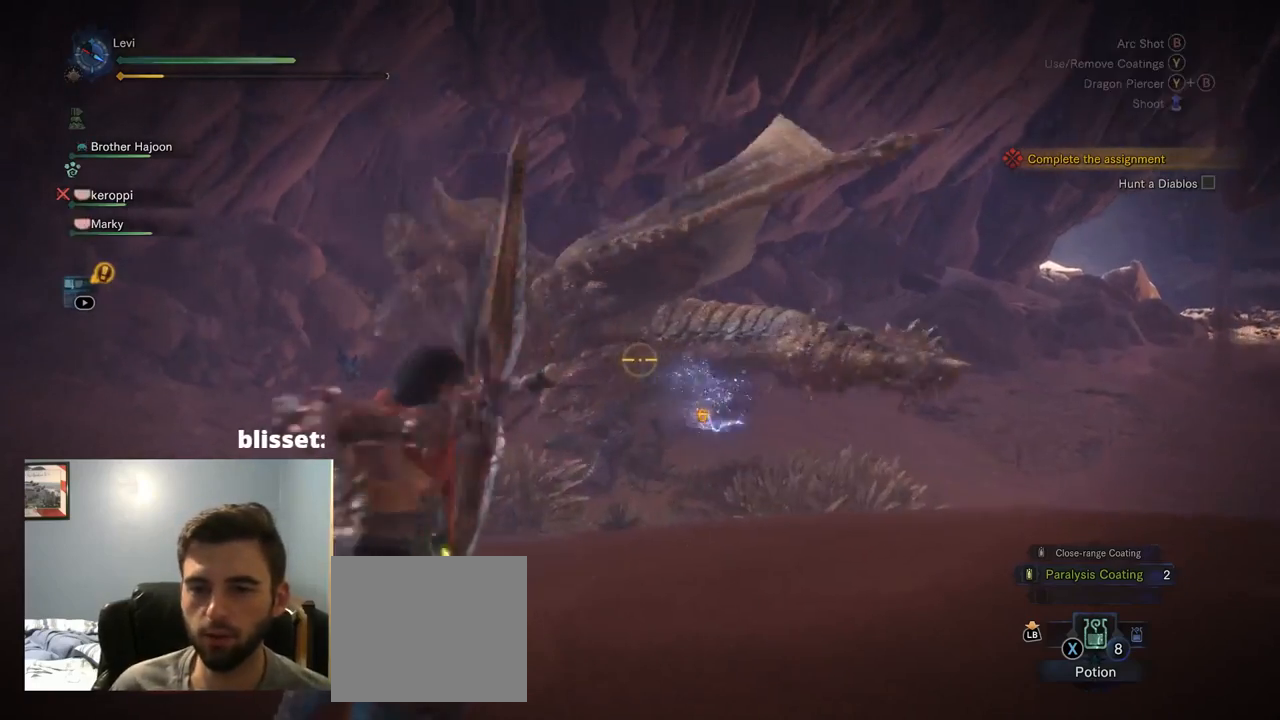
{"buttons": ["L2"], "left_stick": "down-left", "right_stick": "center", "events": [[184, "left_stick", "down-left"]]}
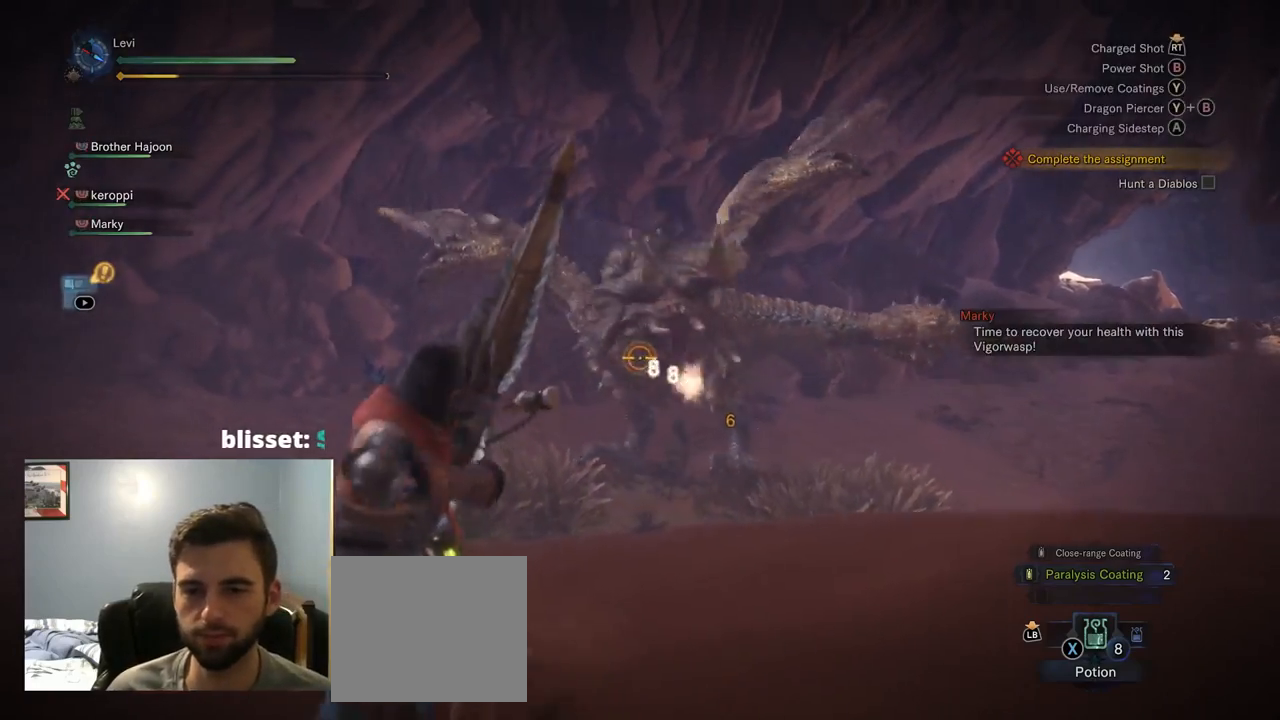
{"buttons": ["L2"], "left_stick": "down-left", "right_stick": "center", "events": [[250, "right_stick", "right"], [384, "right_stick", "center"]]}
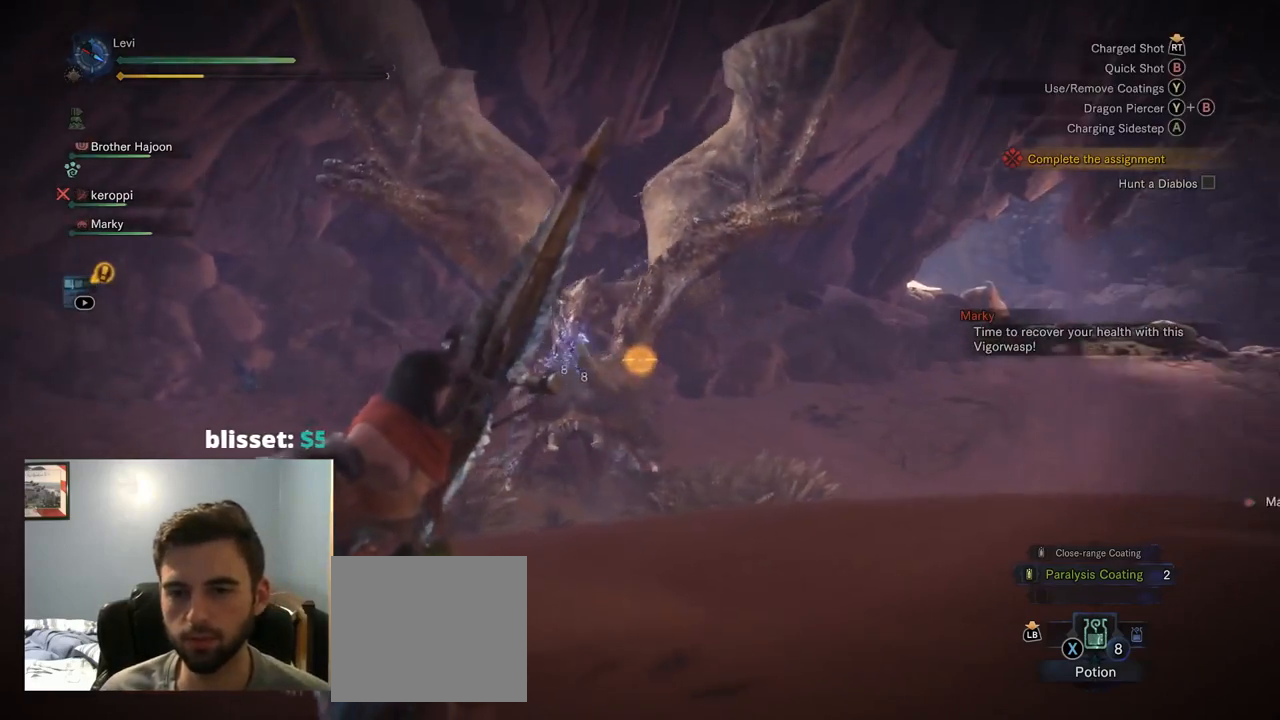
{"buttons": ["L2"], "left_stick": "down-left", "right_stick": "center", "events": []}
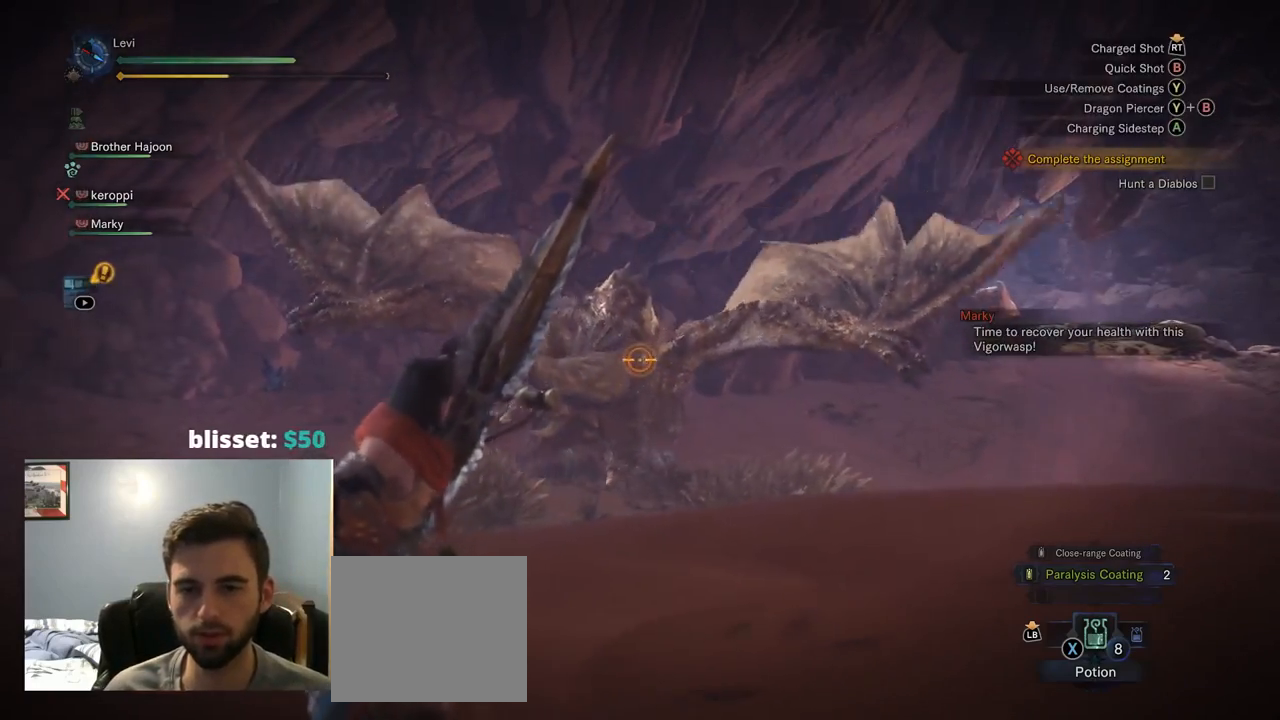
{"buttons": ["L2"], "left_stick": "down-left", "right_stick": "center", "events": [[350, "CROSS", "down"], [450, "CROSS", "up"]]}
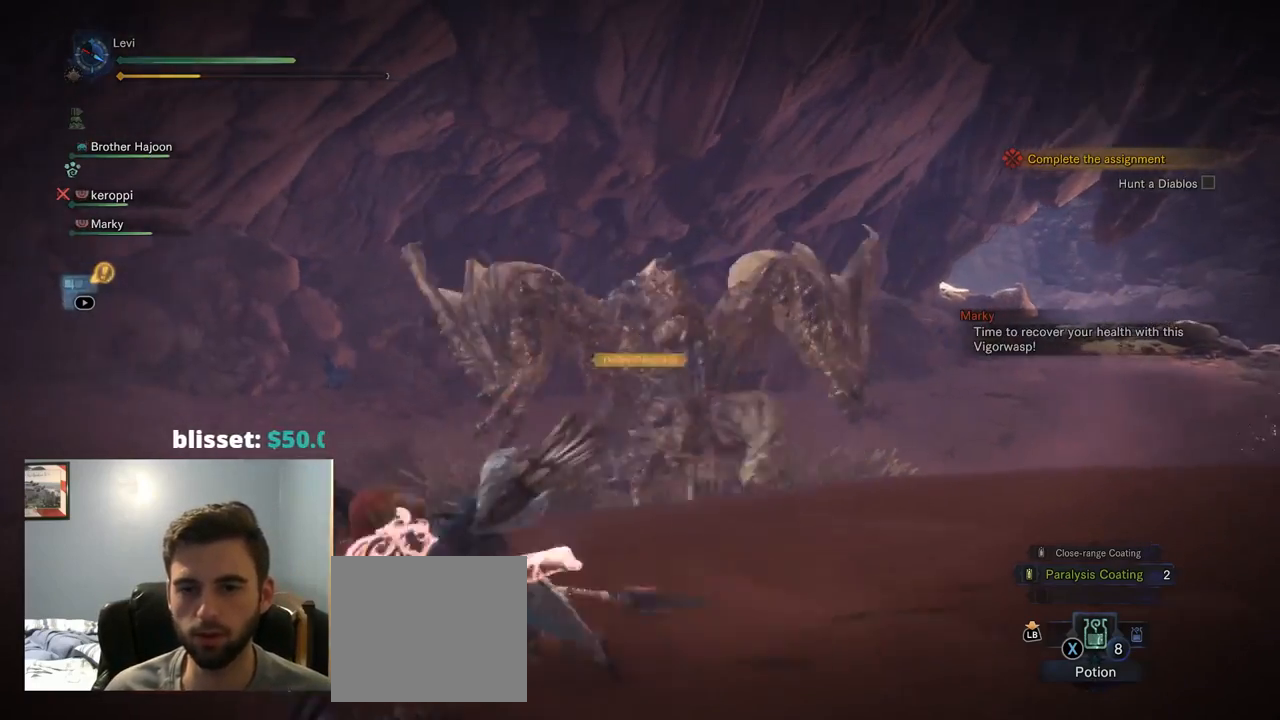
{"buttons": ["L2", "R2"], "left_stick": "down", "right_stick": "right"}